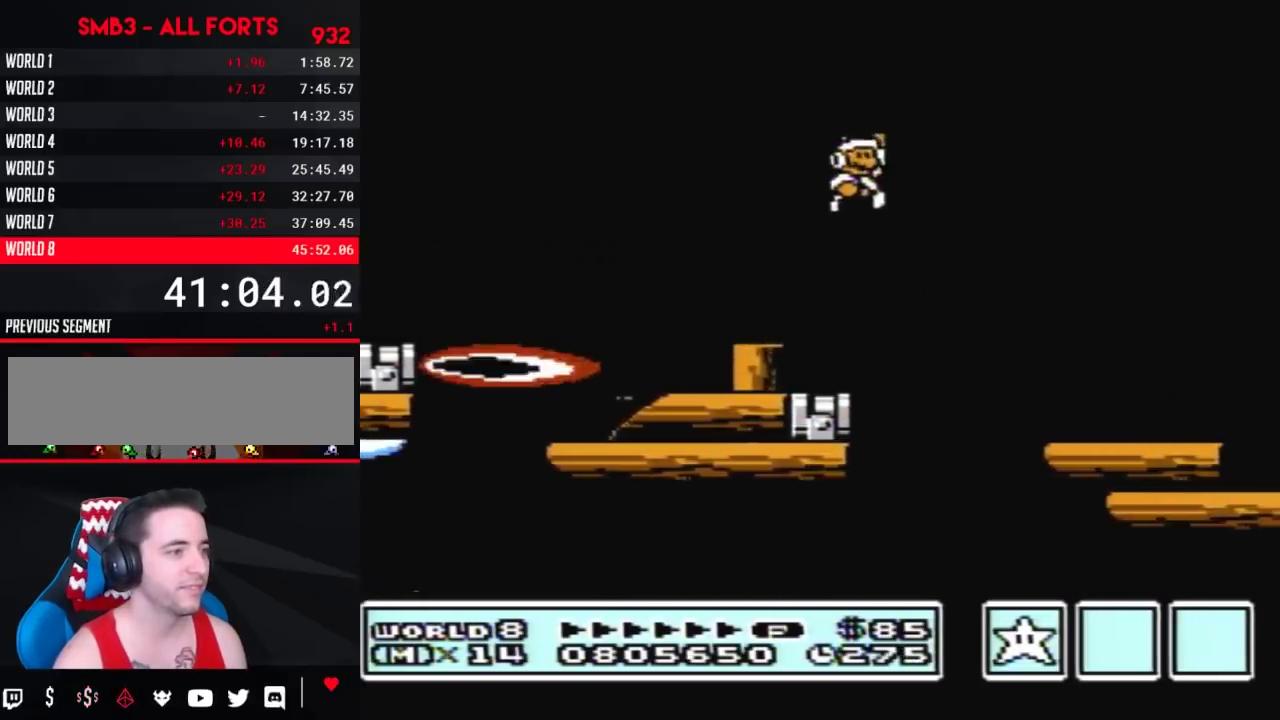
Gameplay with a controller (Nintendo layout); each line is a JSON object with the inputs held at the frame after it. "events" lists button and stick changes between this image and that frame as [ms after this image, input, new state], when the widget could be followed in between. Not read: L3 R3.
{"buttons": ["B", "DPAD_LEFT"], "events": [[50, "B", "down"], [117, "B", "up"], [200, "B", "down"], [483, "DPAD_LEFT", "down"], [483, "DPAD_RIGHT", "up"]]}
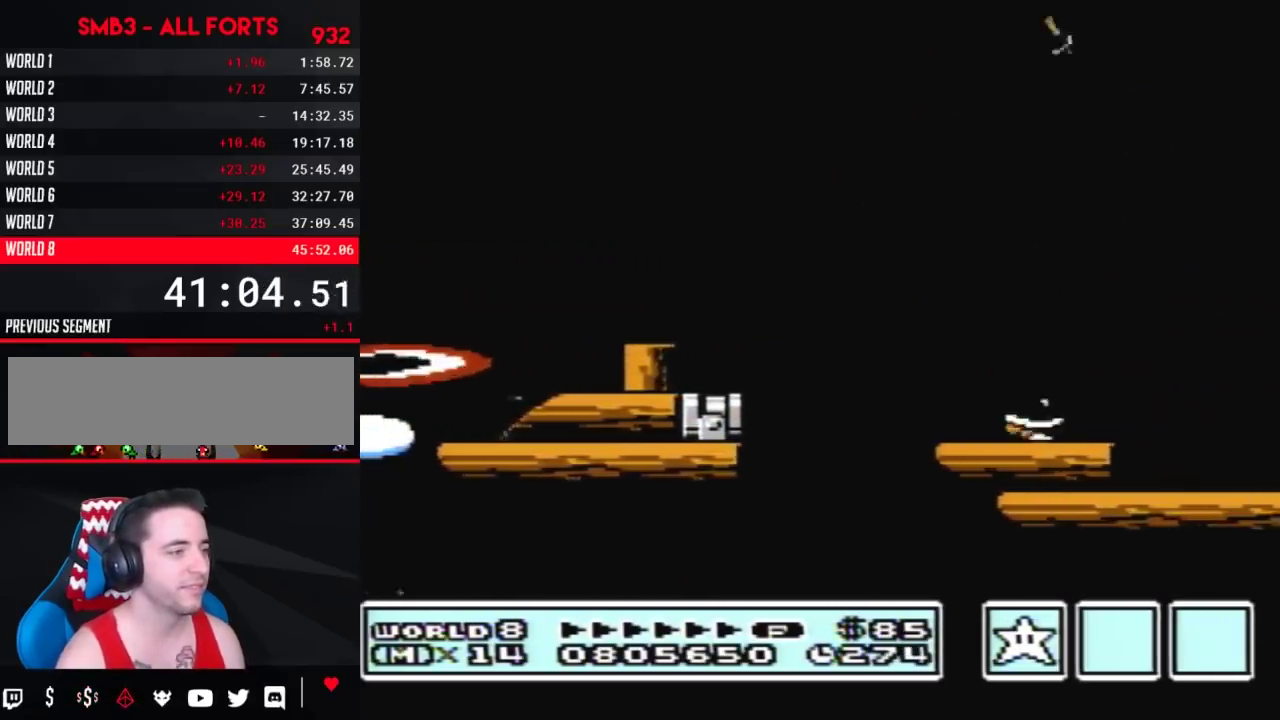
{"buttons": ["B", "DPAD_DOWN"], "events": [[17, "DPAD_DOWN", "down"], [17, "DPAD_LEFT", "up"], [83, "A", "down"], [417, "A", "up"]]}
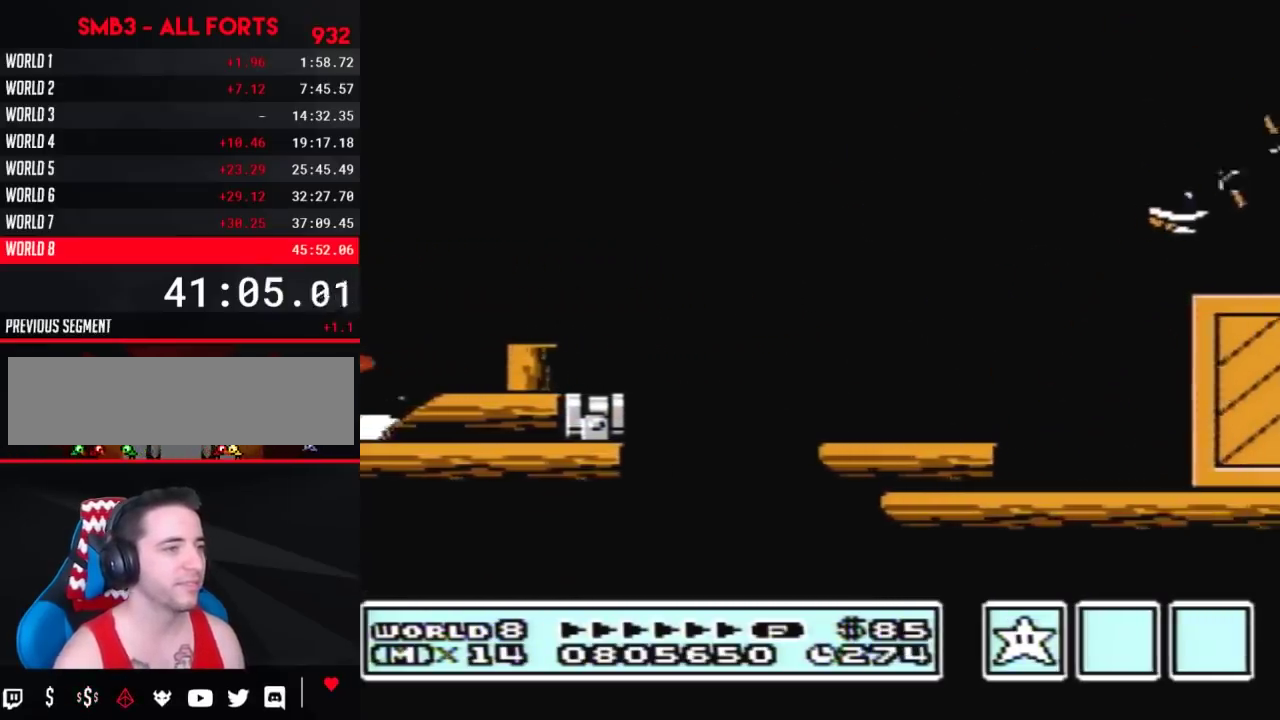
{"buttons": ["B", "DPAD_DOWN"], "events": [[267, "A", "down"], [333, "A", "up"]]}
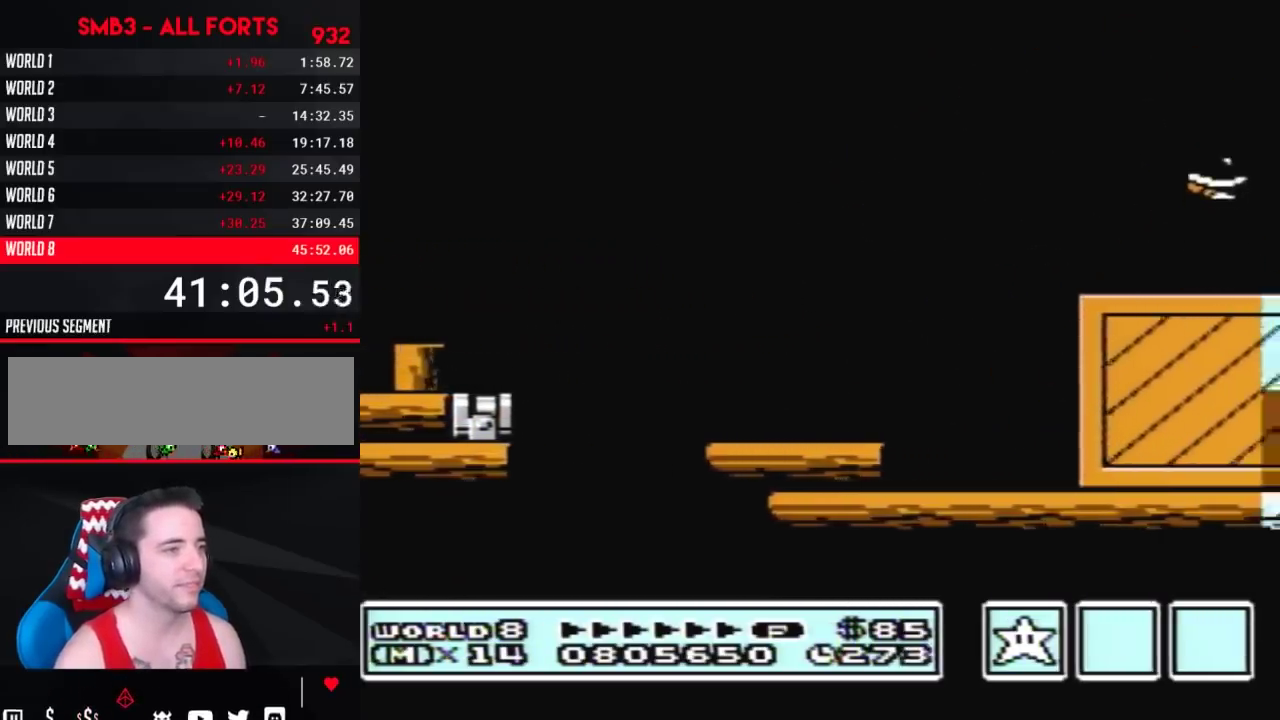
{"buttons": ["A", "B", "DPAD_DOWN"], "events": [[350, "A", "down"]]}
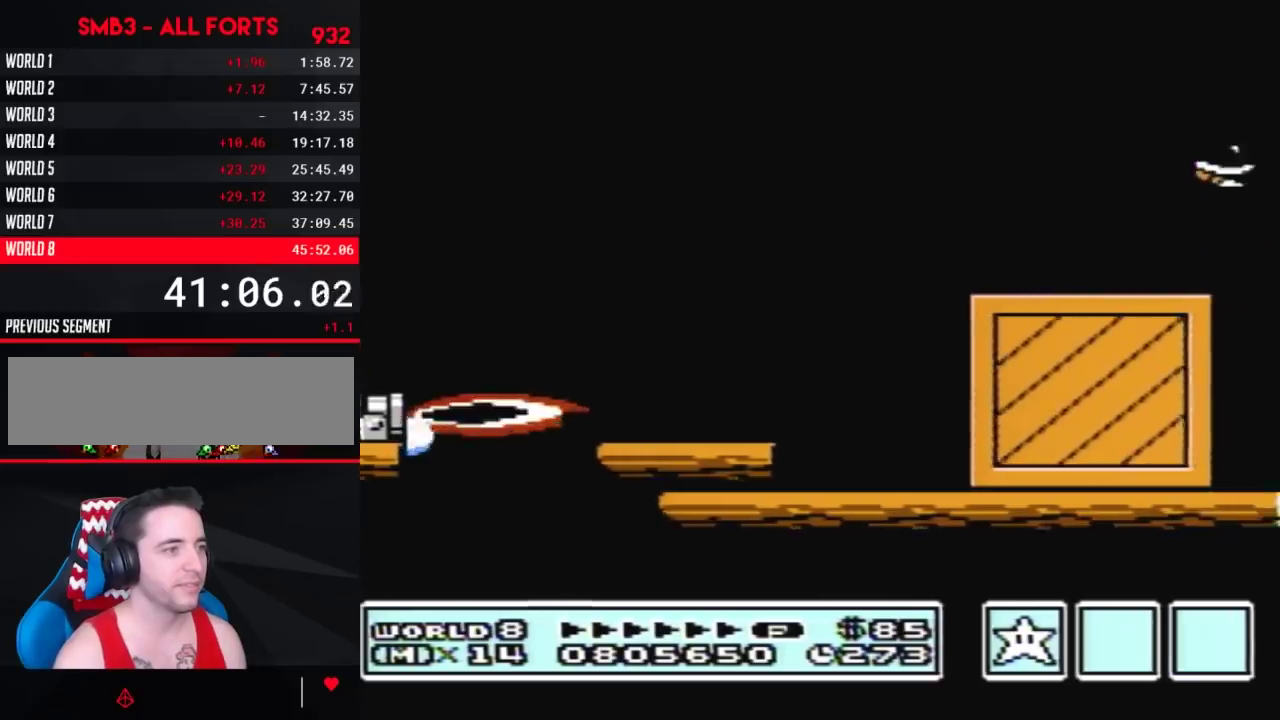
{"buttons": ["A", "B", "DPAD_DOWN"], "events": []}
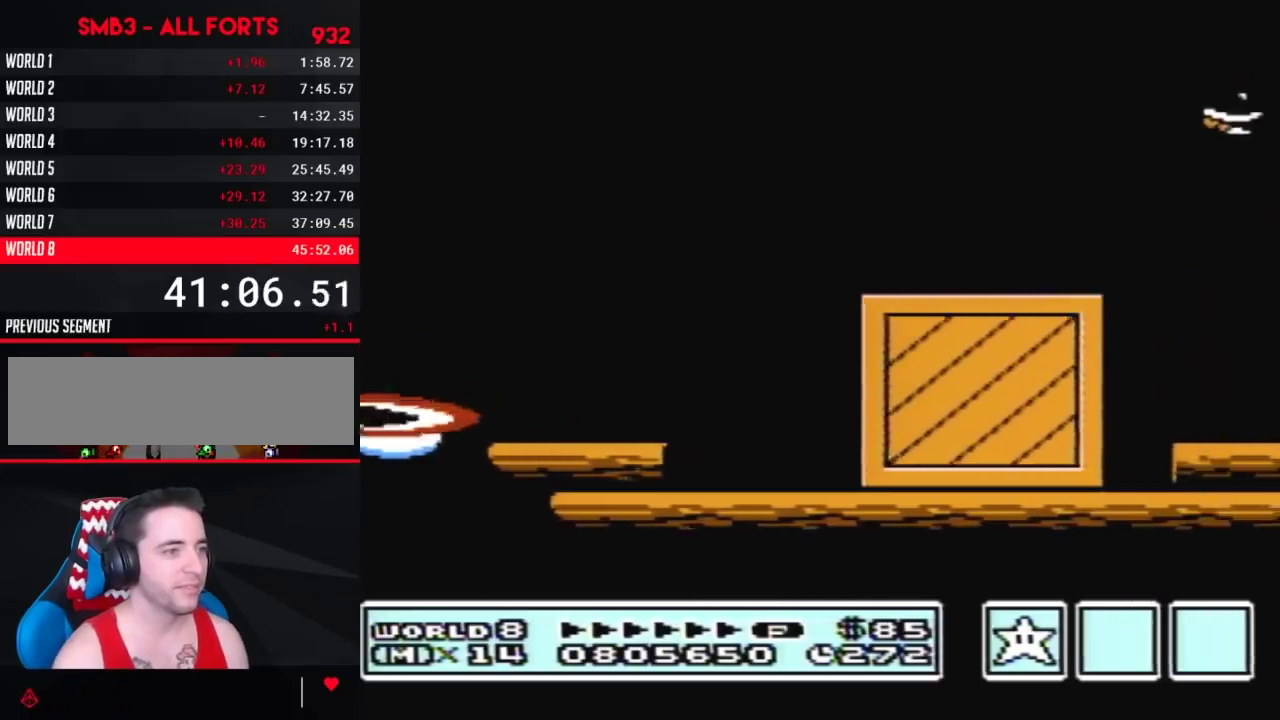
{"buttons": ["A", "B", "DPAD_DOWN"], "events": [[100, "A", "up"], [383, "A", "down"]]}
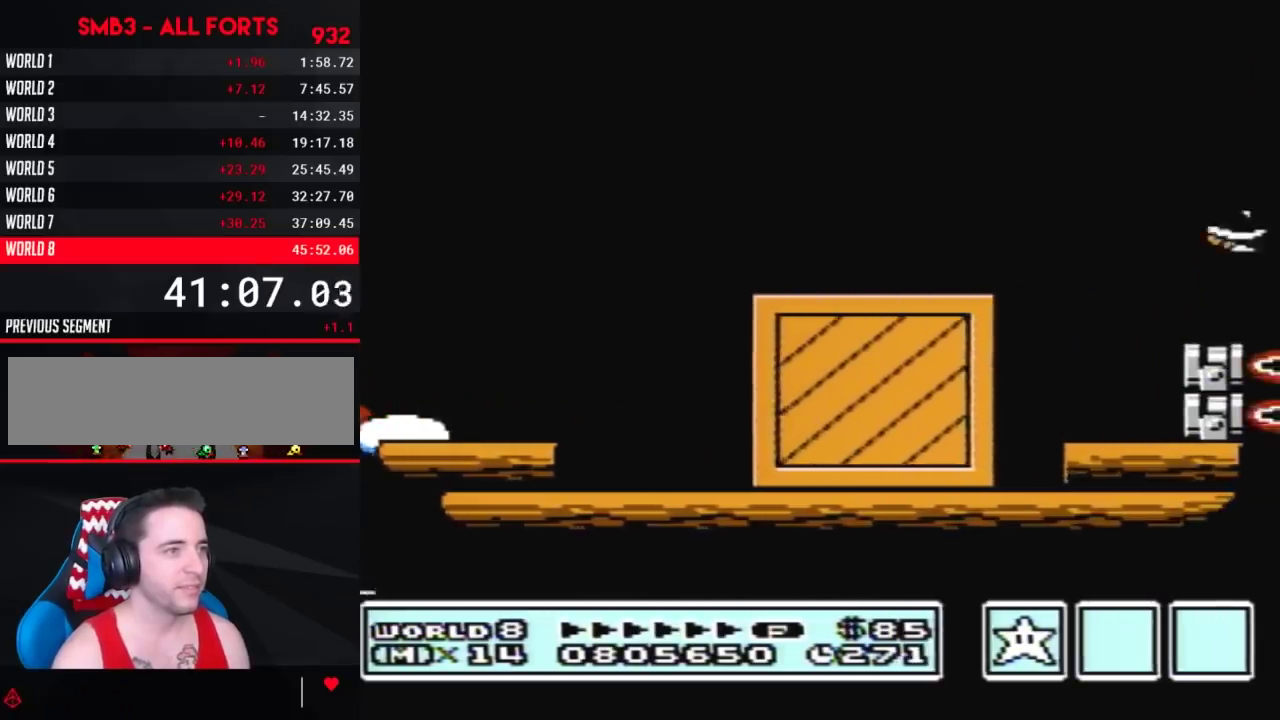
{"buttons": ["B", "DPAD_LEFT"], "events": [[233, "A", "up"], [267, "DPAD_DOWN", "up"], [400, "DPAD_LEFT", "down"]]}
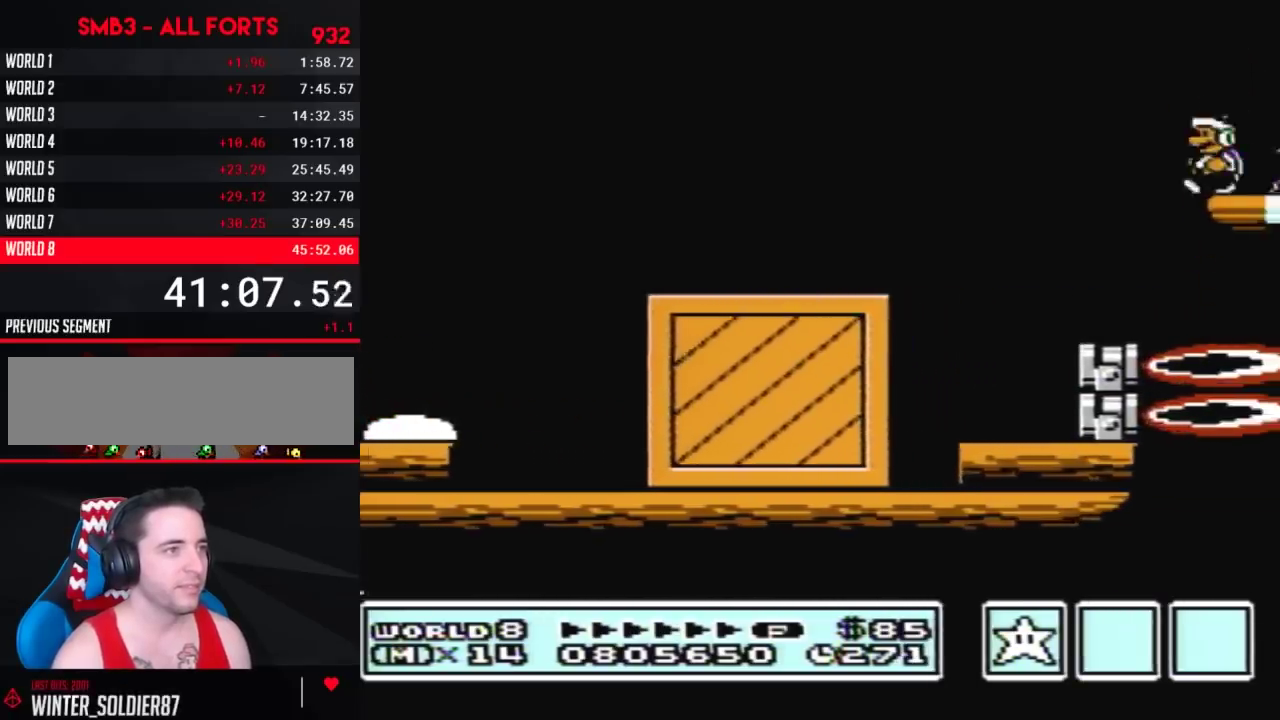
{"buttons": ["B", "DPAD_LEFT"], "events": [[50, "A", "down"], [50, "DPAD_LEFT", "up"], [100, "DPAD_RIGHT", "down"], [133, "A", "up"], [383, "DPAD_RIGHT", "up"], [417, "DPAD_LEFT", "down"]]}
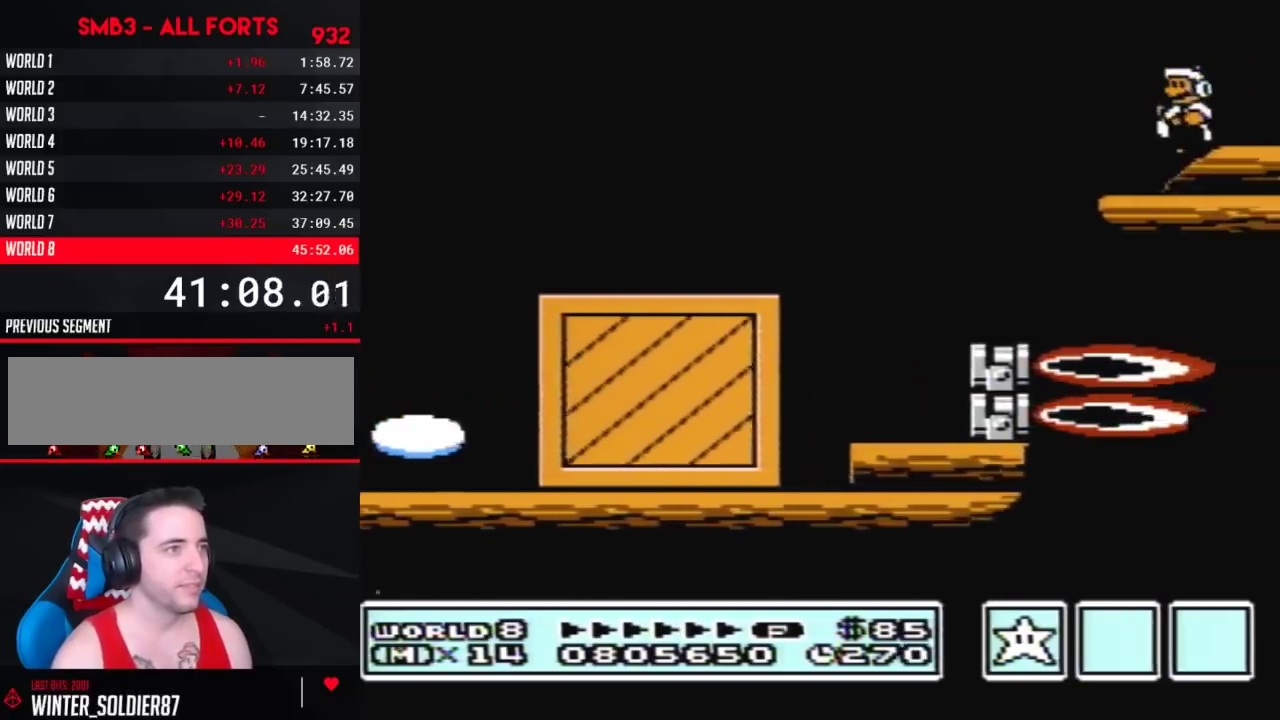
{"buttons": ["B"], "events": [[50, "DPAD_LEFT", "up"], [133, "A", "down"], [167, "DPAD_RIGHT", "down"], [383, "A", "up"], [450, "DPAD_RIGHT", "up"]]}
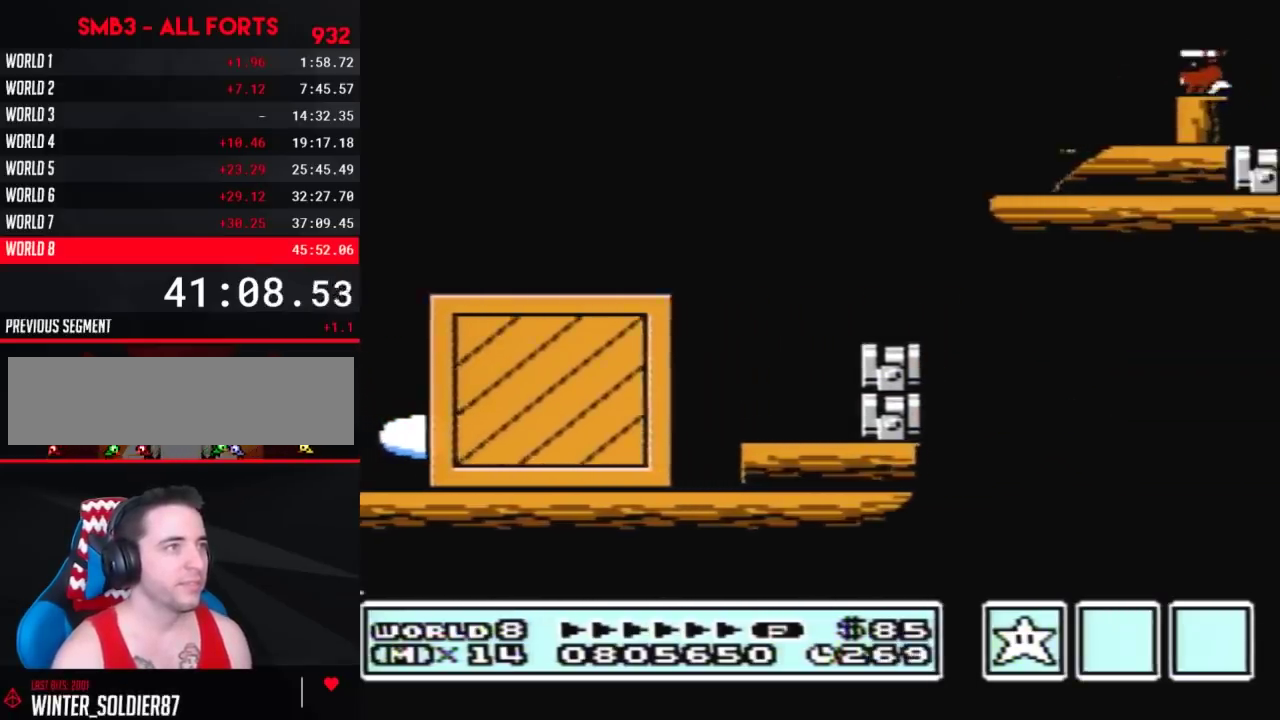
{"buttons": ["B"], "events": [[50, "DPAD_LEFT", "down"], [333, "DPAD_LEFT", "up"], [383, "DPAD_RIGHT", "down"], [483, "DPAD_RIGHT", "up"]]}
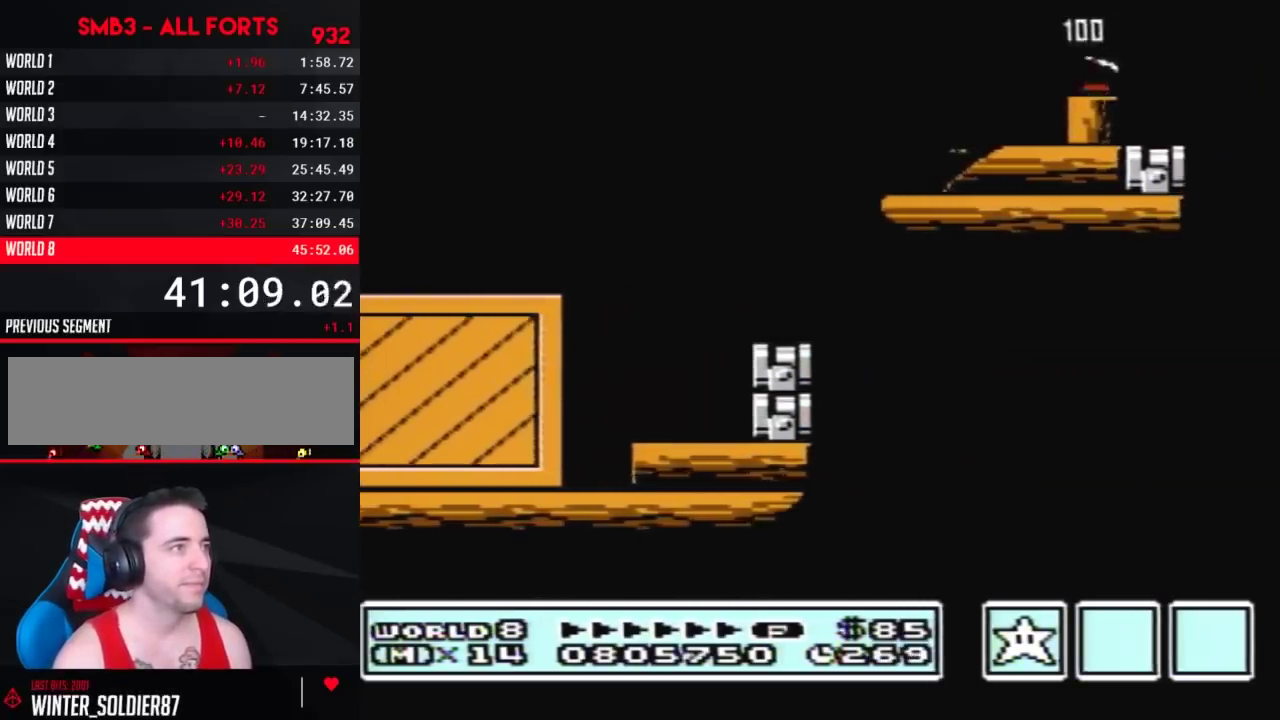
{"buttons": ["B", "DPAD_RIGHT"], "events": [[50, "DPAD_LEFT", "down"], [100, "DPAD_LEFT", "up"], [417, "DPAD_RIGHT", "down"]]}
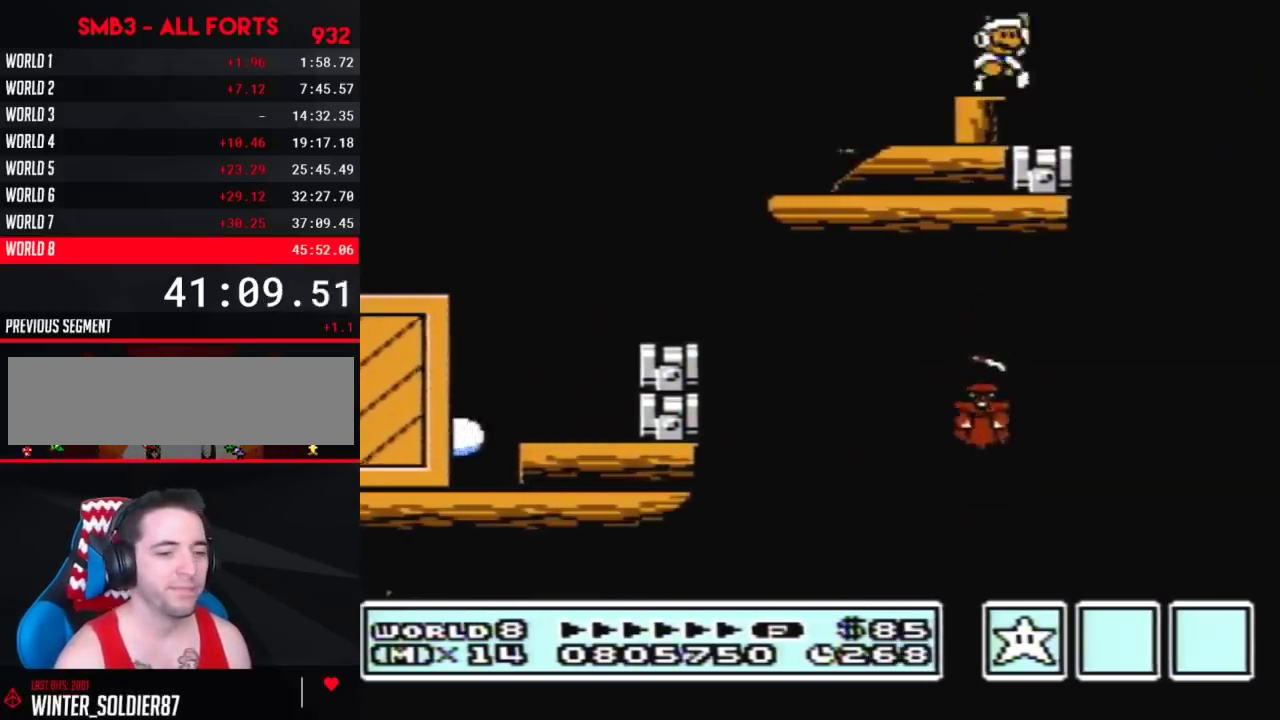
{"buttons": ["B", "DPAD_RIGHT"], "events": [[50, "A", "down"], [350, "A", "up"]]}
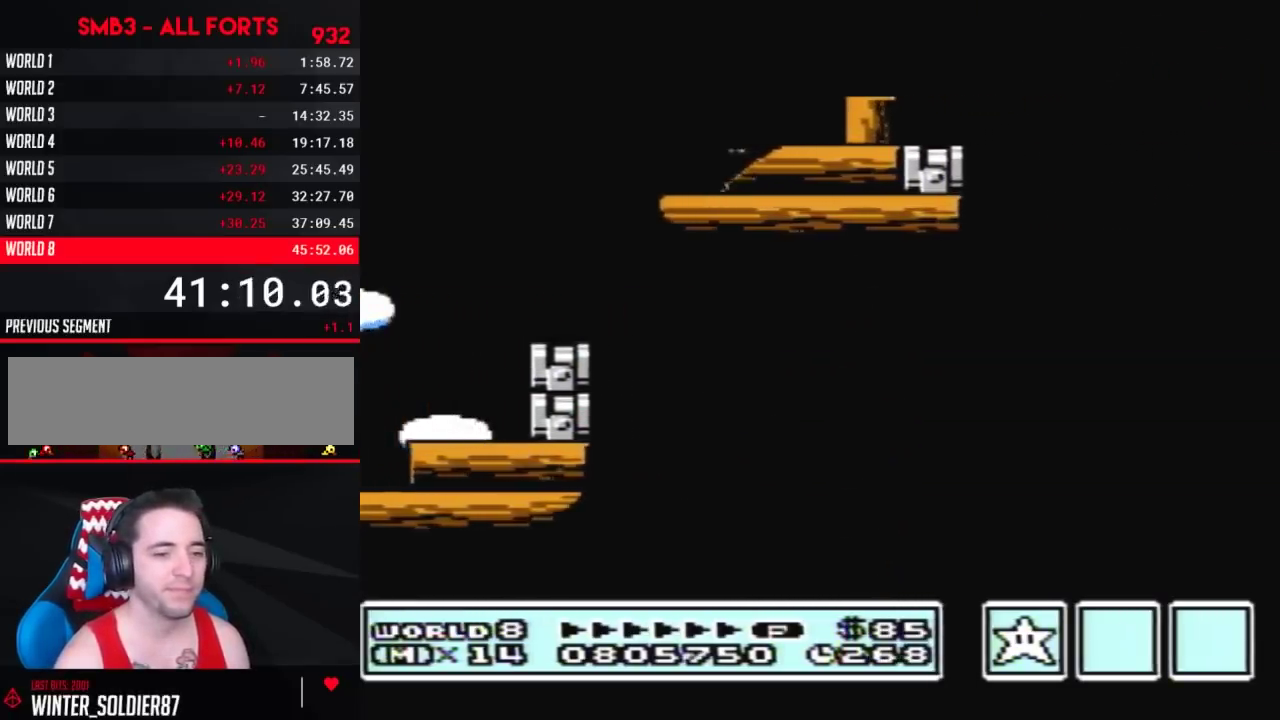
{"buttons": [], "events": [[100, "B", "up"], [200, "B", "down"], [267, "B", "up"], [350, "B", "down"], [417, "B", "up"], [450, "DPAD_RIGHT", "up"]]}
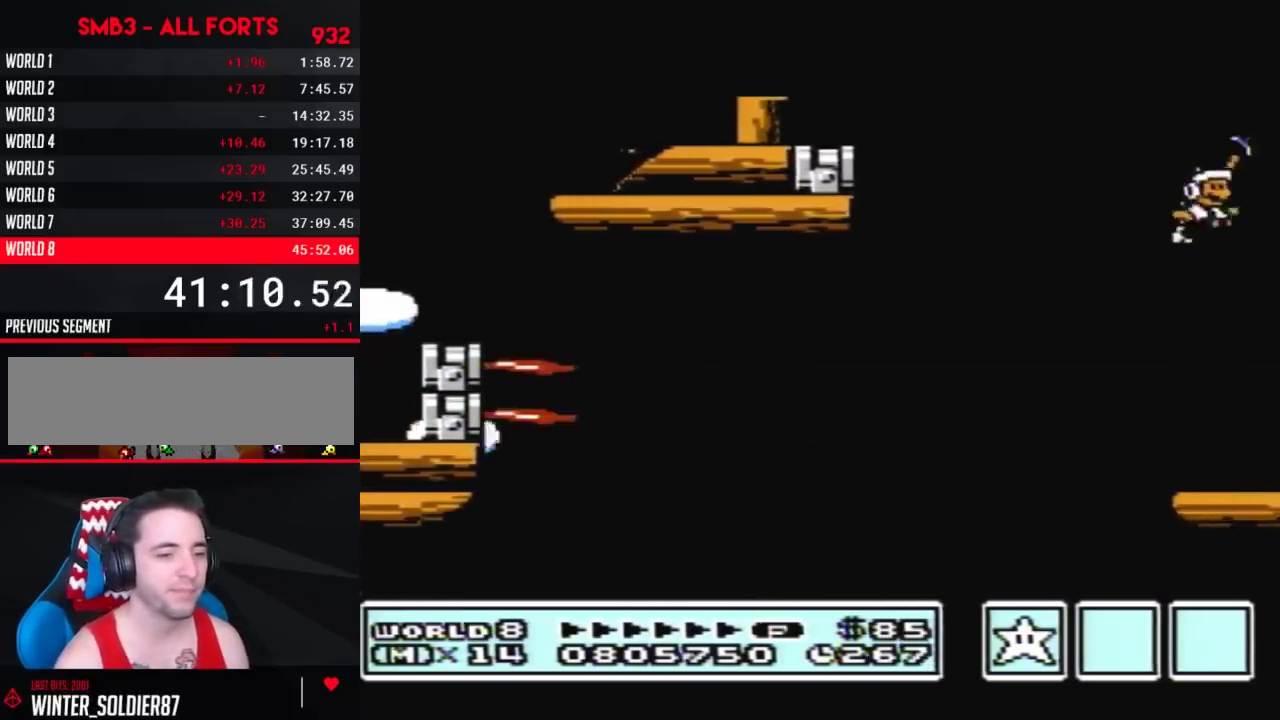
{"buttons": ["B"], "events": [[17, "B", "down"], [83, "B", "up"], [167, "B", "down"], [233, "B", "up"], [350, "B", "down"], [417, "B", "up"], [483, "B", "down"]]}
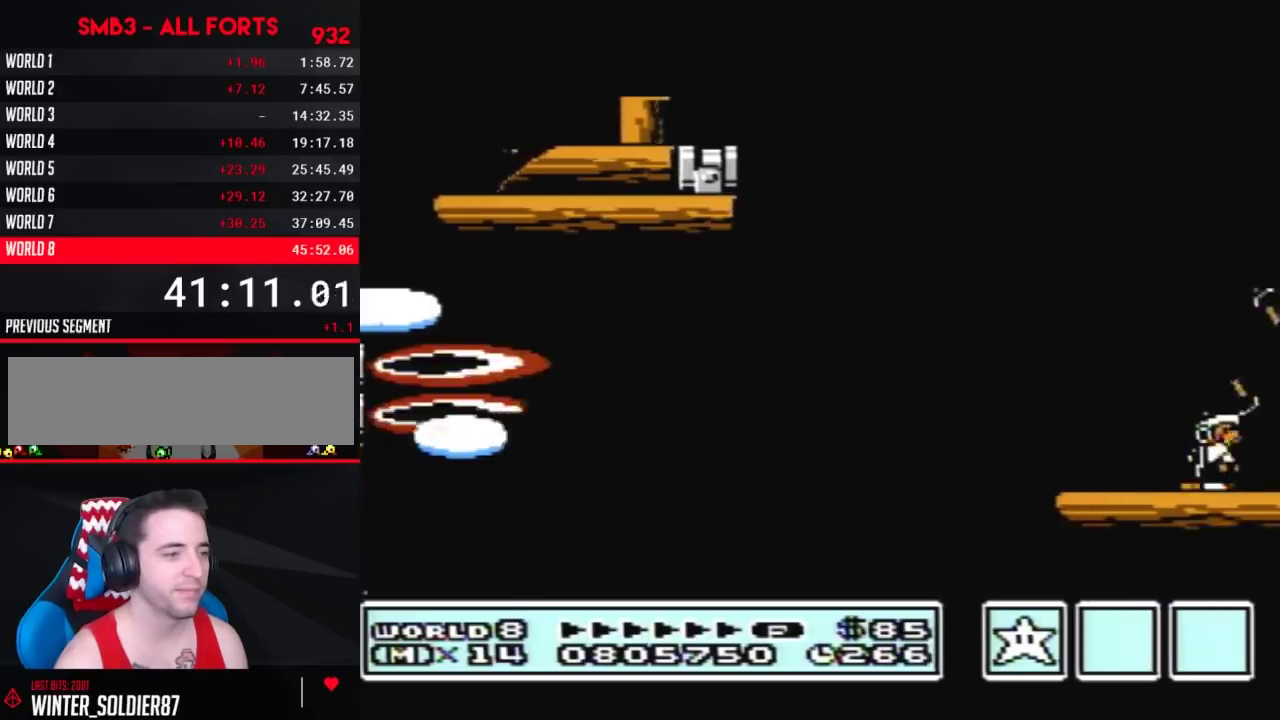
{"buttons": ["A", "B"], "events": [[83, "B", "up"], [200, "B", "down"], [450, "A", "down"]]}
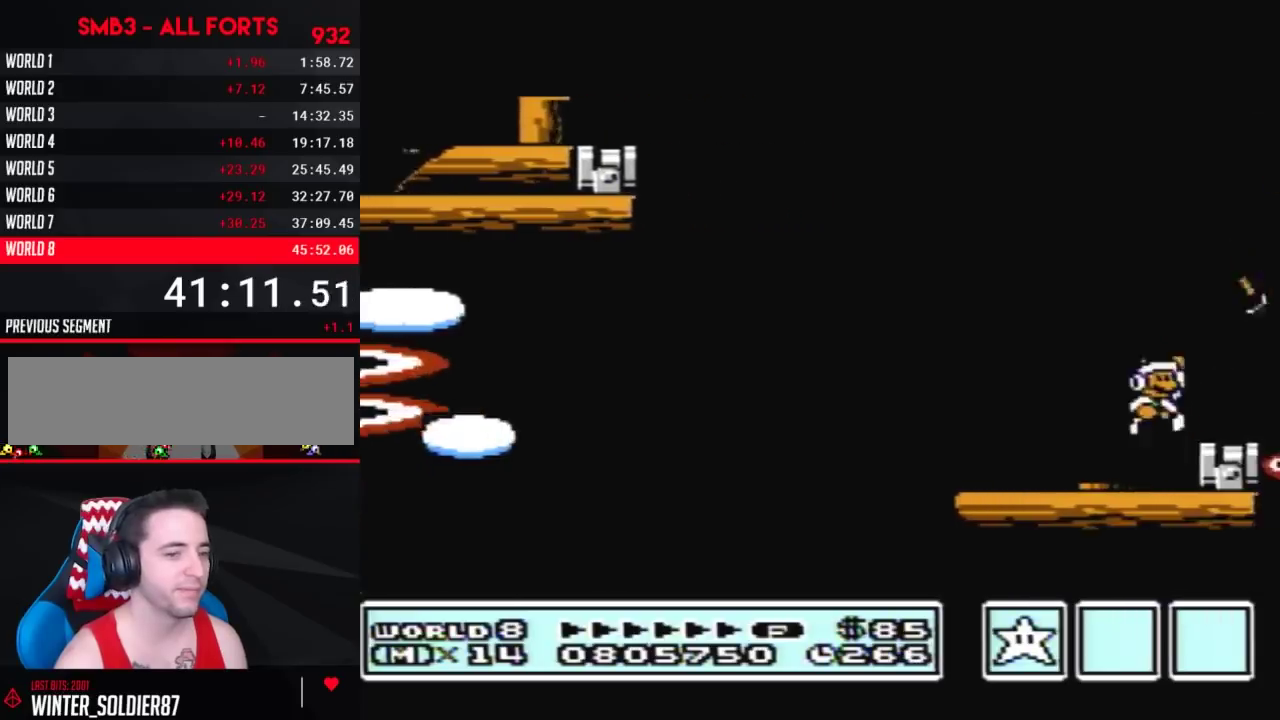
{"buttons": ["B"], "events": [[17, "DPAD_RIGHT", "down"], [50, "A", "up"], [117, "B", "up"], [167, "DPAD_RIGHT", "up"], [267, "DPAD_LEFT", "down"], [350, "DPAD_LEFT", "up"], [450, "B", "down"]]}
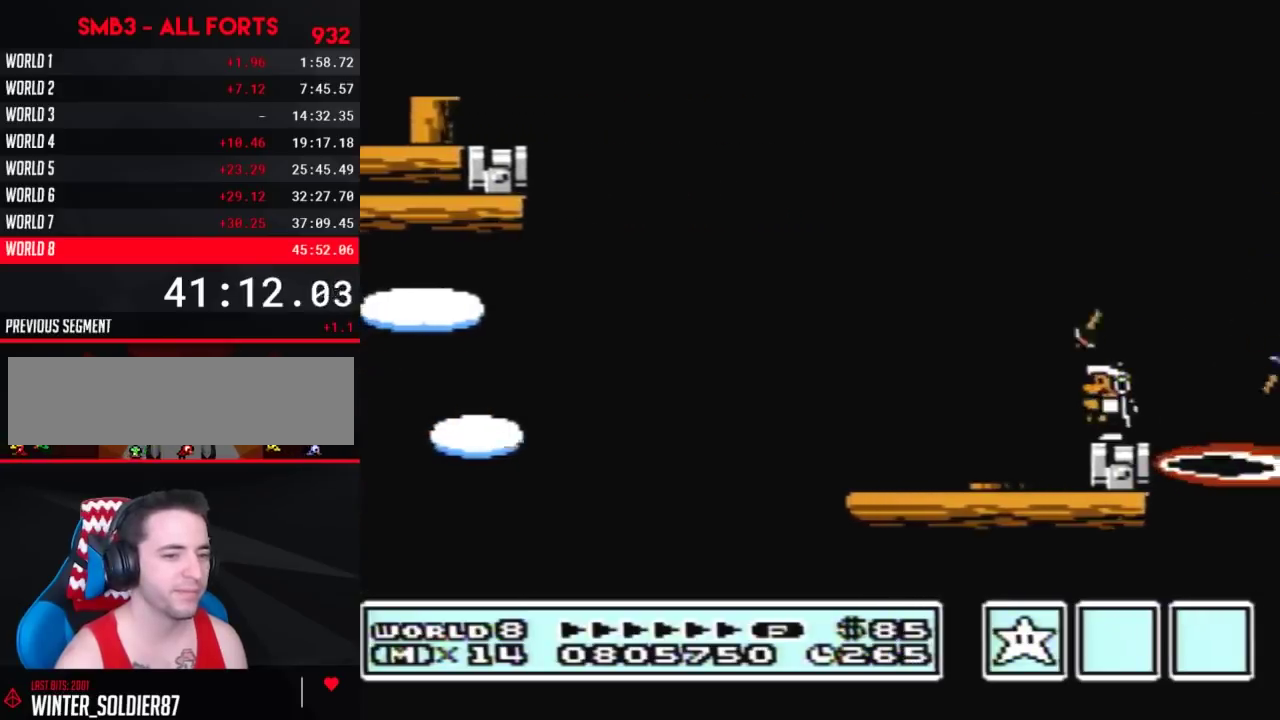
{"buttons": ["B"], "events": [[167, "DPAD_DOWN", "down"], [267, "DPAD_DOWN", "up"], [333, "DPAD_DOWN", "down"], [450, "DPAD_DOWN", "up"]]}
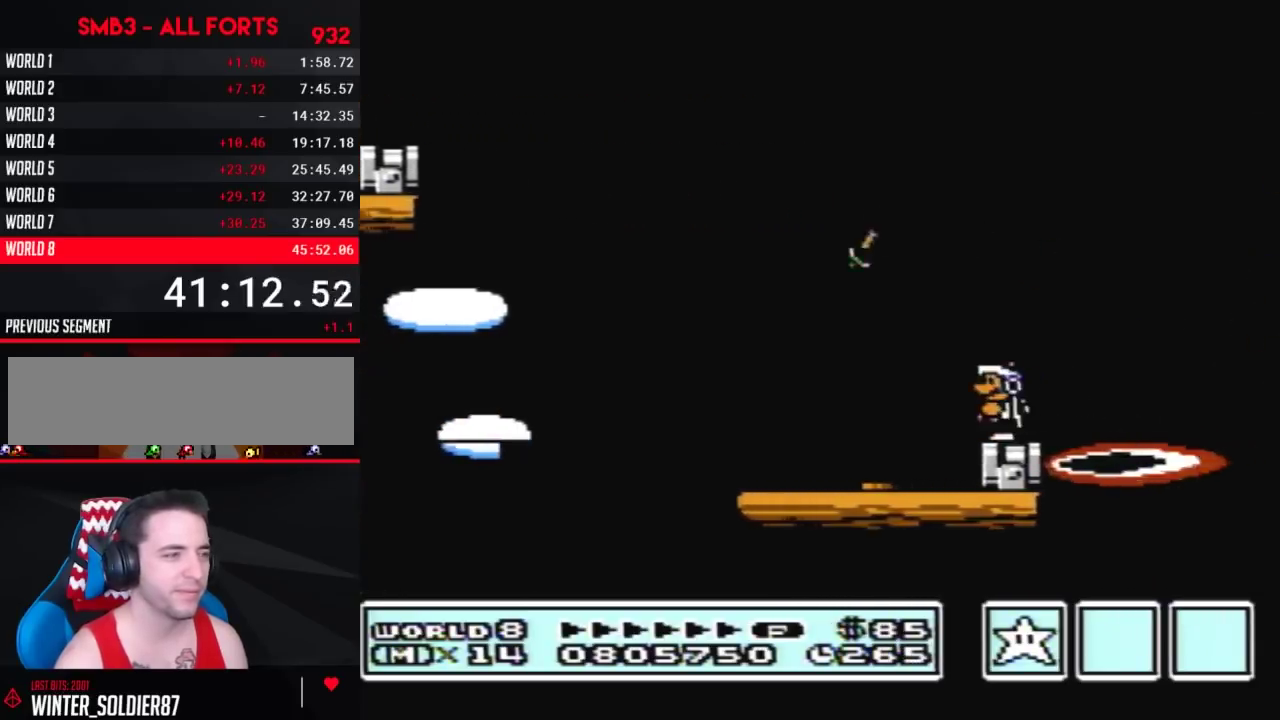
{"buttons": ["B", "DPAD_LEFT"], "events": [[417, "DPAD_LEFT", "down"]]}
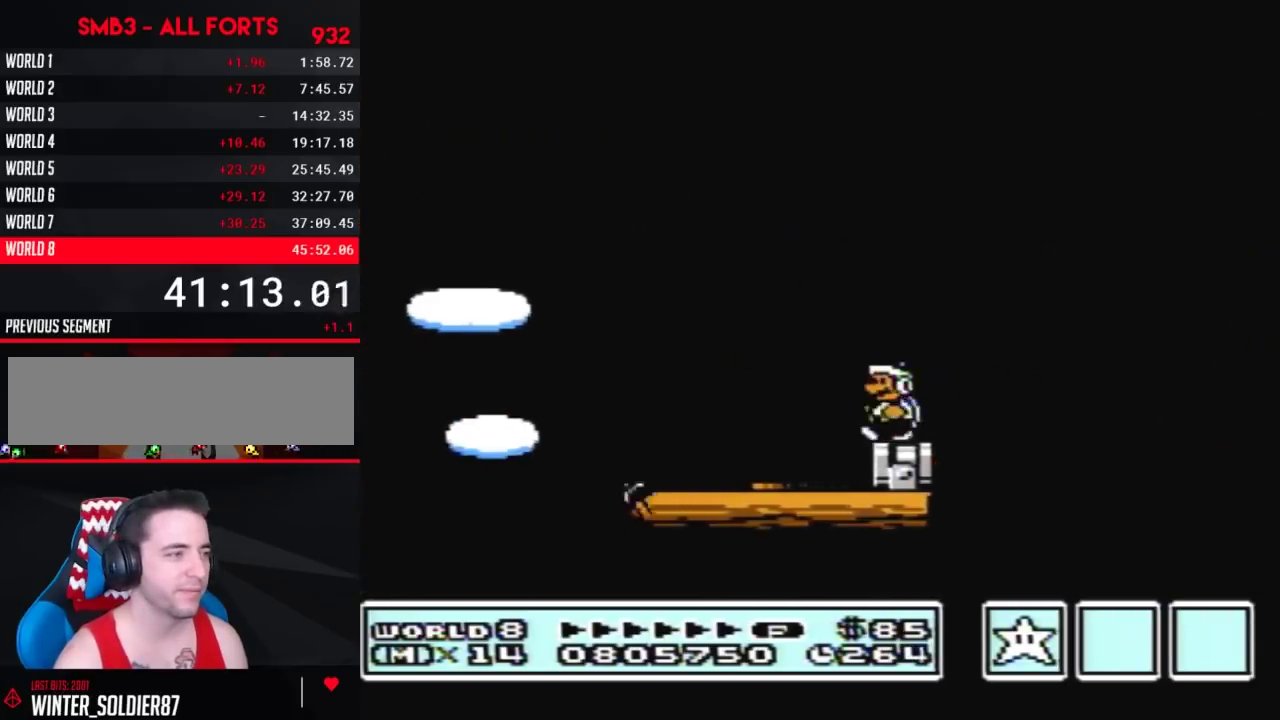
{"buttons": ["A", "B", "DPAD_RIGHT"], "events": [[17, "DPAD_LEFT", "up"], [200, "DPAD_RIGHT", "down"], [417, "A", "down"]]}
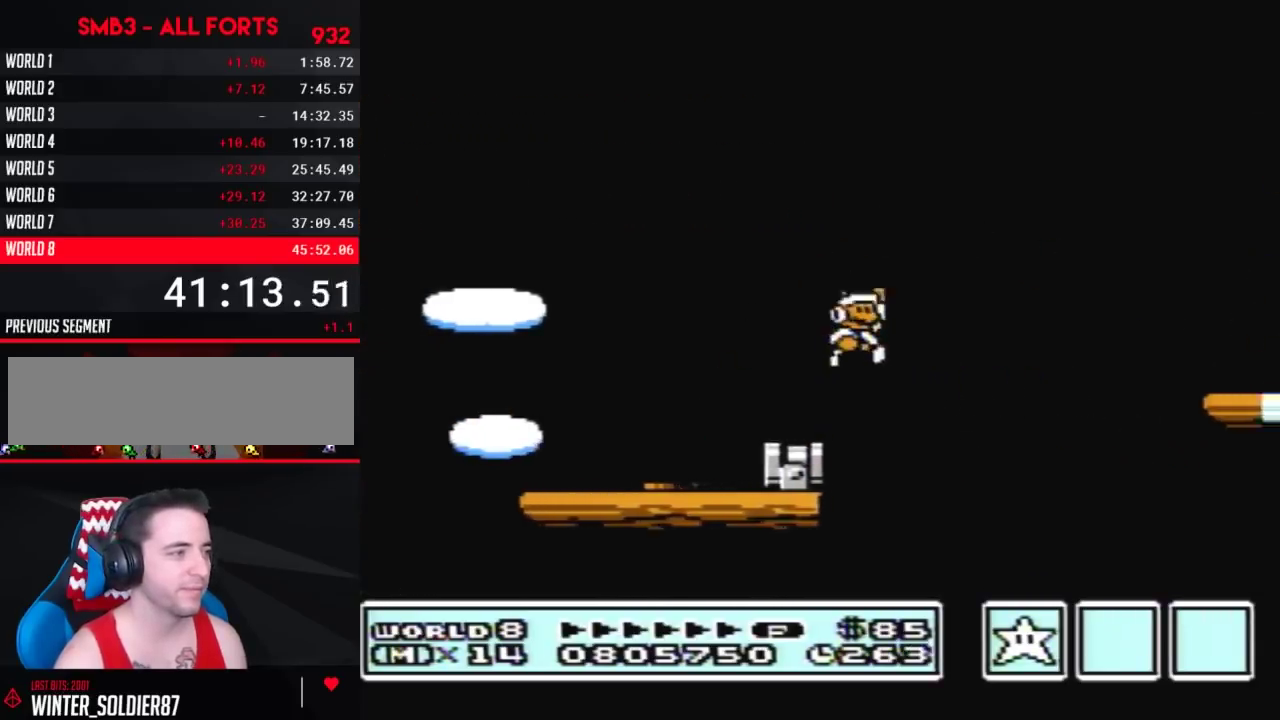
{"buttons": ["B"], "events": [[383, "A", "up"], [450, "DPAD_RIGHT", "up"]]}
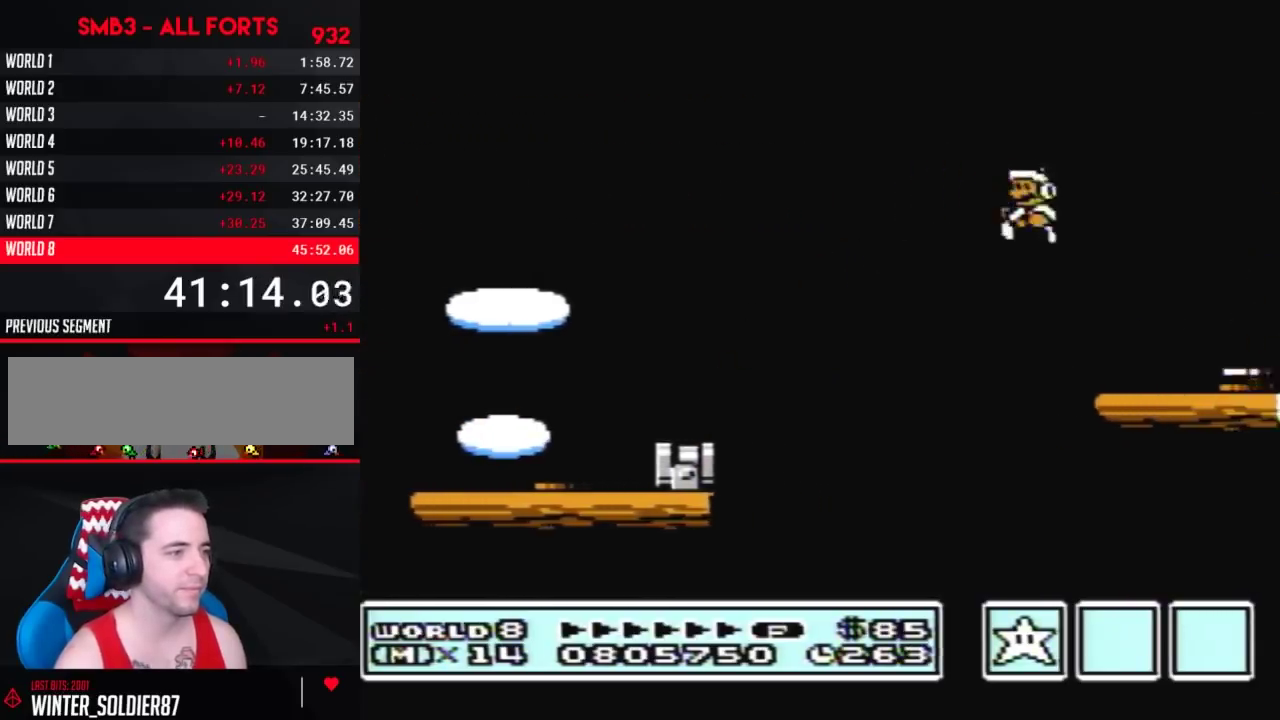
{"buttons": ["B"], "events": [[17, "DPAD_LEFT", "down"], [367, "DPAD_LEFT", "up"]]}
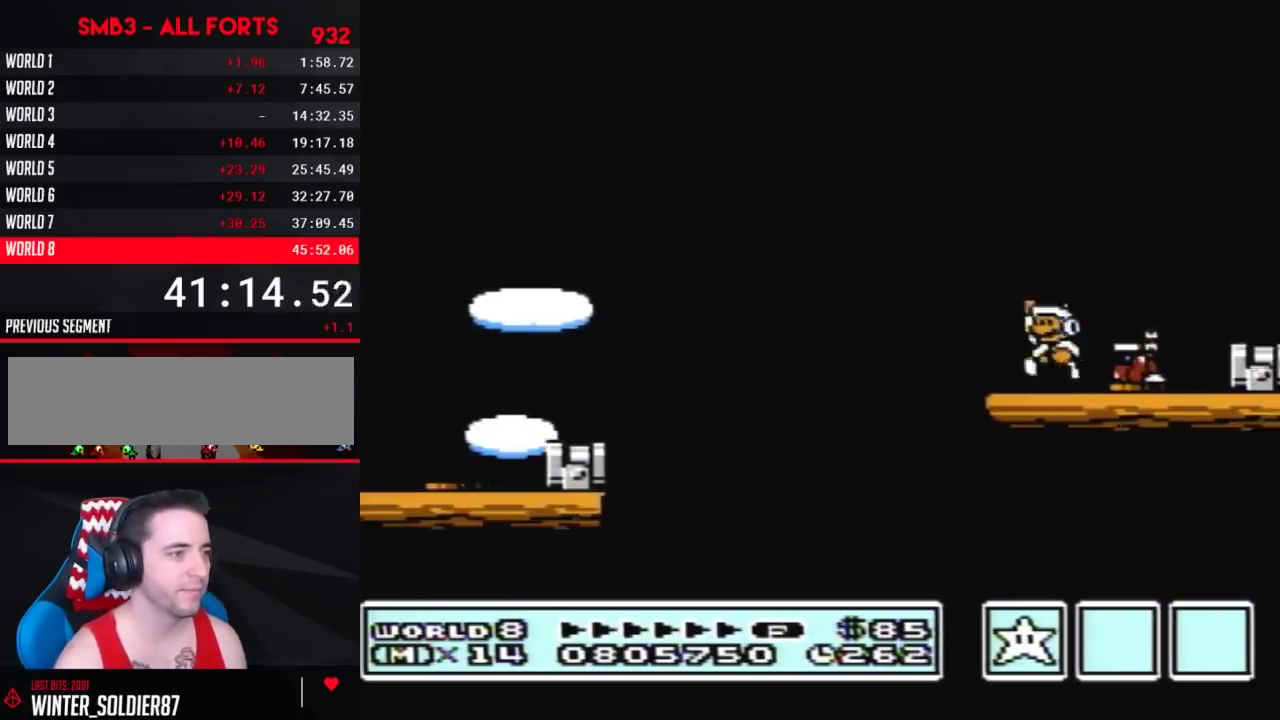
{"buttons": ["B", "DPAD_LEFT"], "events": [[17, "A", "down"], [83, "DPAD_RIGHT", "down"], [267, "A", "up"], [333, "DPAD_RIGHT", "up"], [383, "DPAD_LEFT", "down"]]}
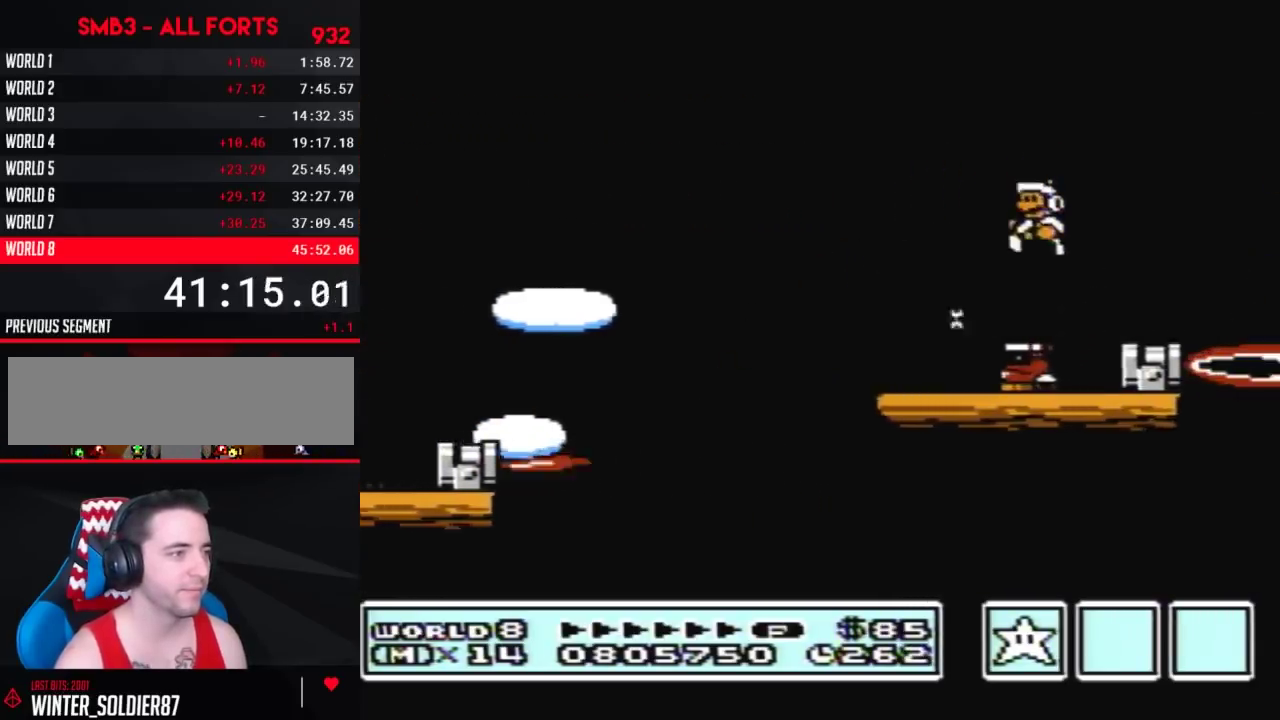
{"buttons": ["B", "DPAD_LEFT"], "events": [[50, "A", "down"], [50, "DPAD_LEFT", "up"], [83, "DPAD_RIGHT", "down"], [267, "A", "up"], [333, "DPAD_RIGHT", "up"], [450, "DPAD_LEFT", "down"]]}
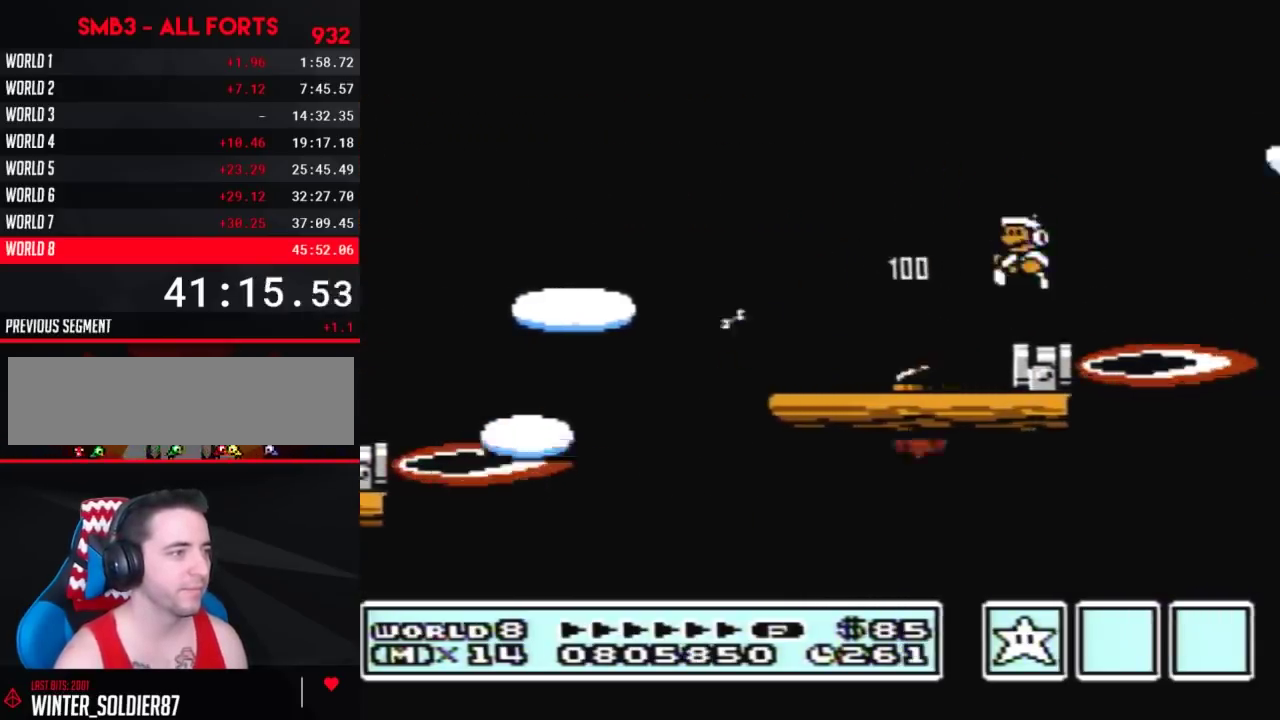
{"buttons": ["A", "B", "DPAD_RIGHT"], "events": [[100, "DPAD_LEFT", "up"], [233, "DPAD_RIGHT", "down"], [383, "A", "down"]]}
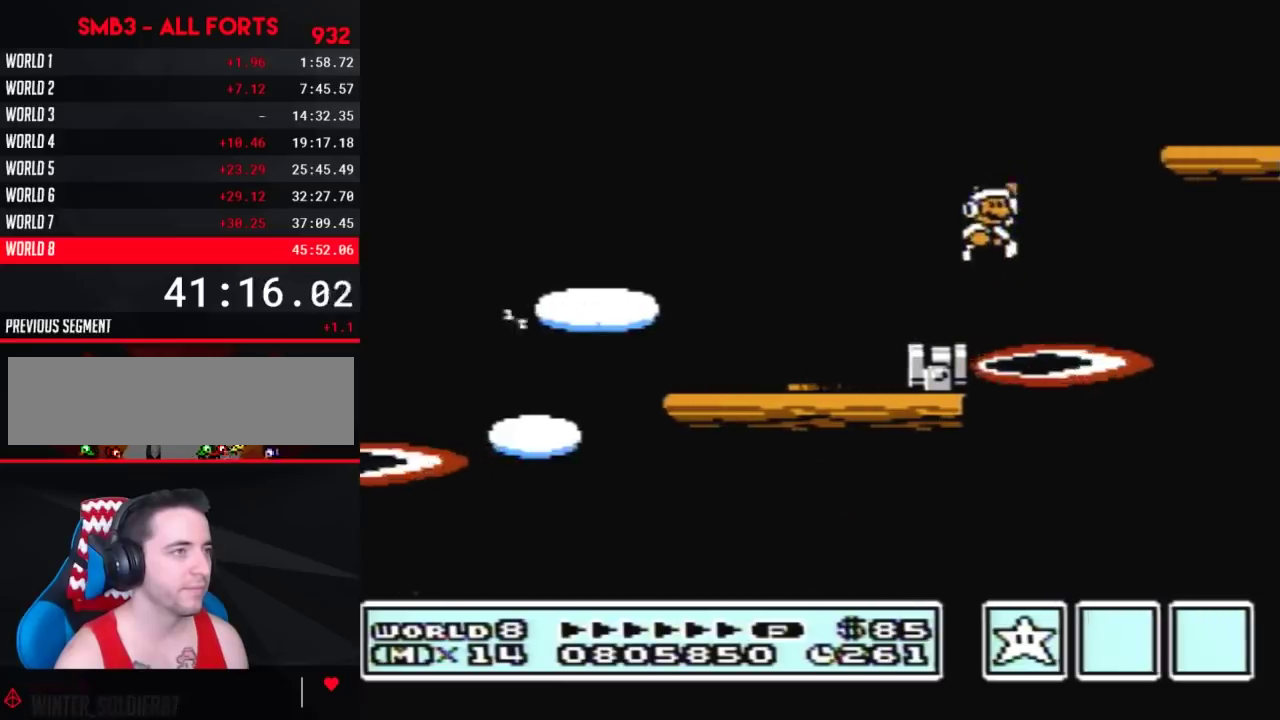
{"buttons": ["B", "DPAD_LEFT"], "events": [[300, "A", "up"], [300, "DPAD_LEFT", "down"], [300, "DPAD_RIGHT", "up"]]}
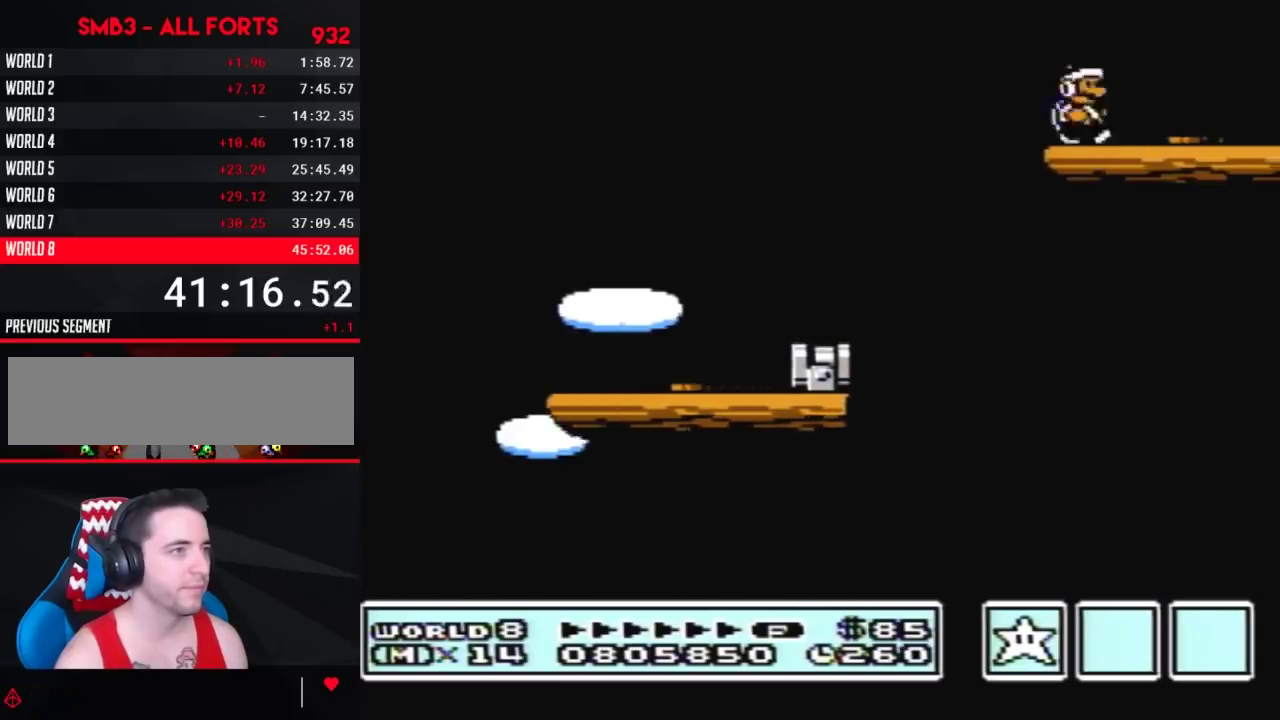
{"buttons": ["B", "DPAD_RIGHT"], "events": [[17, "DPAD_LEFT", "up"], [50, "DPAD_RIGHT", "down"], [83, "A", "down"], [133, "A", "up"], [267, "DPAD_RIGHT", "up"], [350, "DPAD_RIGHT", "down"]]}
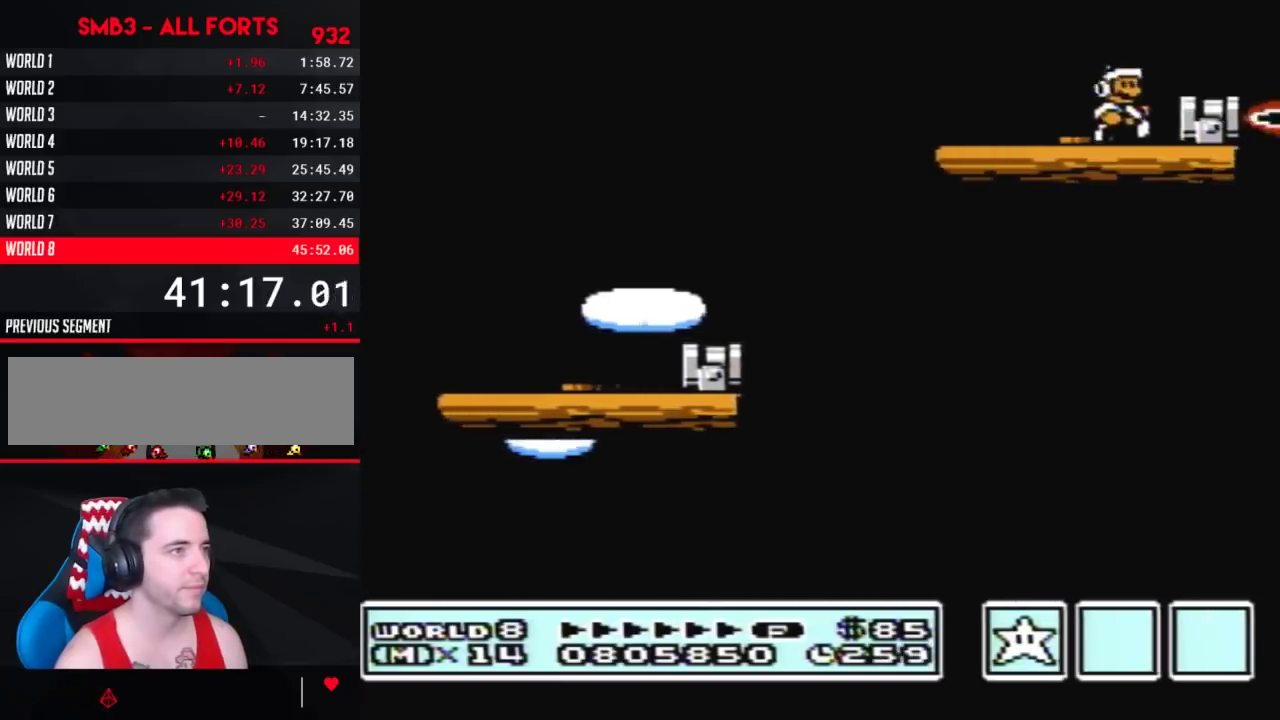
{"buttons": ["B", "DPAD_LEFT"], "events": [[100, "DPAD_RIGHT", "up"], [167, "A", "down"], [233, "A", "up"], [233, "DPAD_RIGHT", "down"], [350, "DPAD_RIGHT", "up"], [383, "DPAD_LEFT", "down"]]}
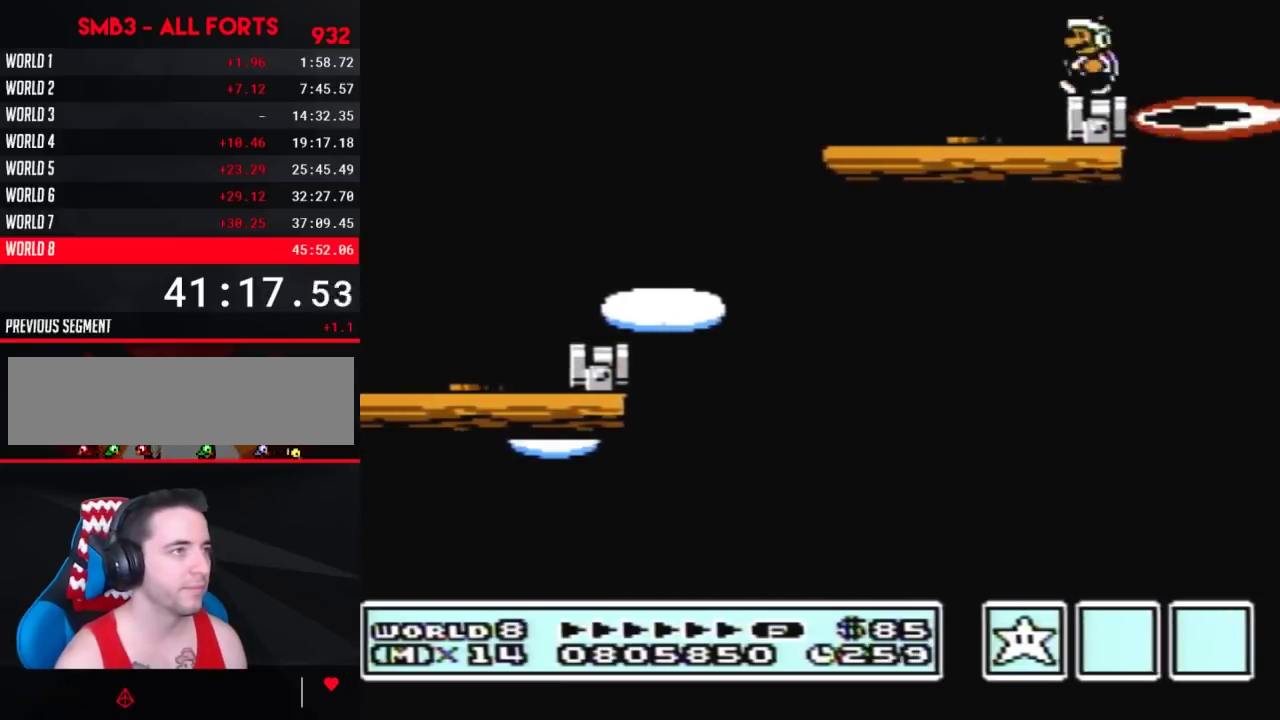
{"buttons": ["B"], "events": [[83, "DPAD_LEFT", "up"]]}
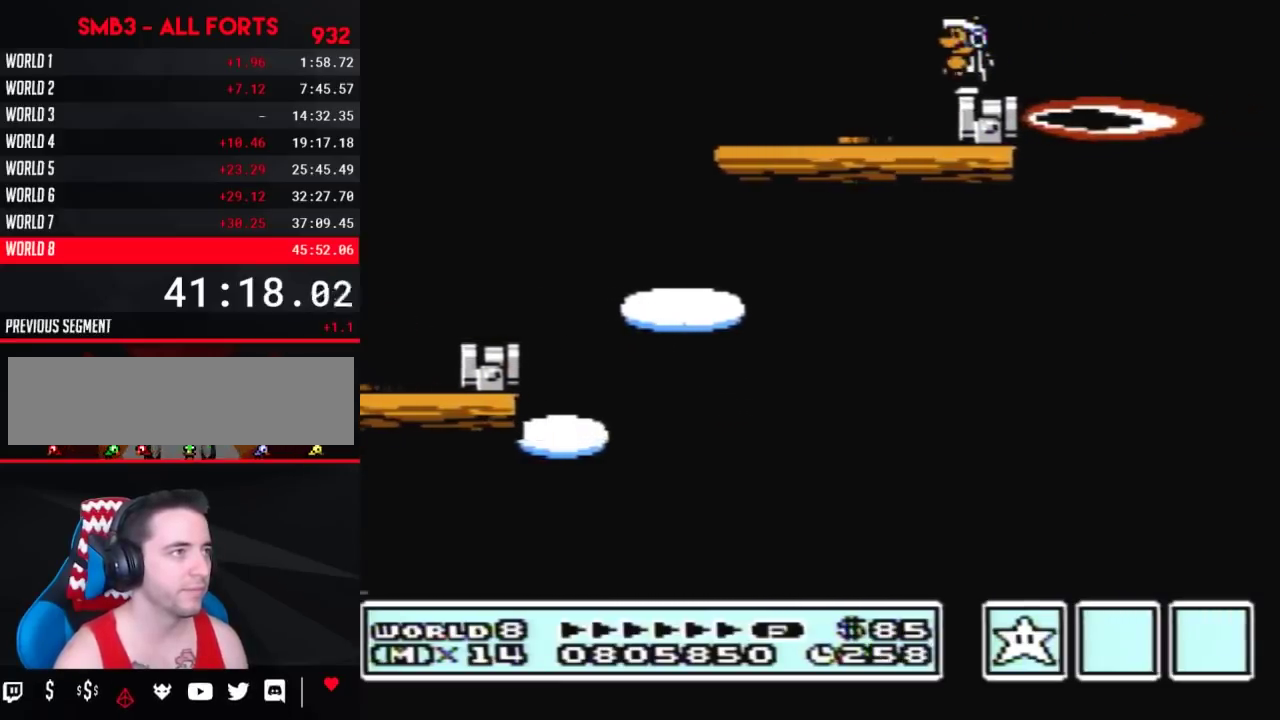
{"buttons": ["B", "DPAD_RIGHT"], "events": [[300, "DPAD_RIGHT", "down"]]}
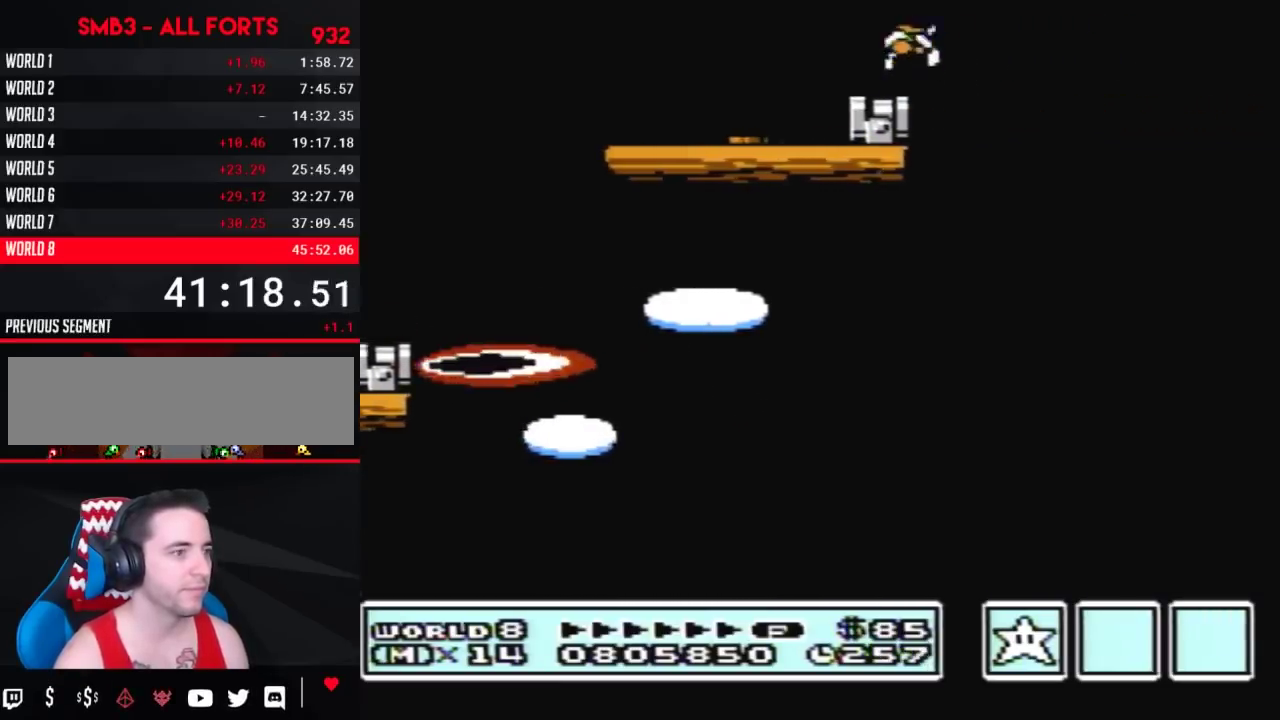
{"buttons": ["B", "DPAD_RIGHT"], "events": [[17, "A", "down"], [167, "A", "up"]]}
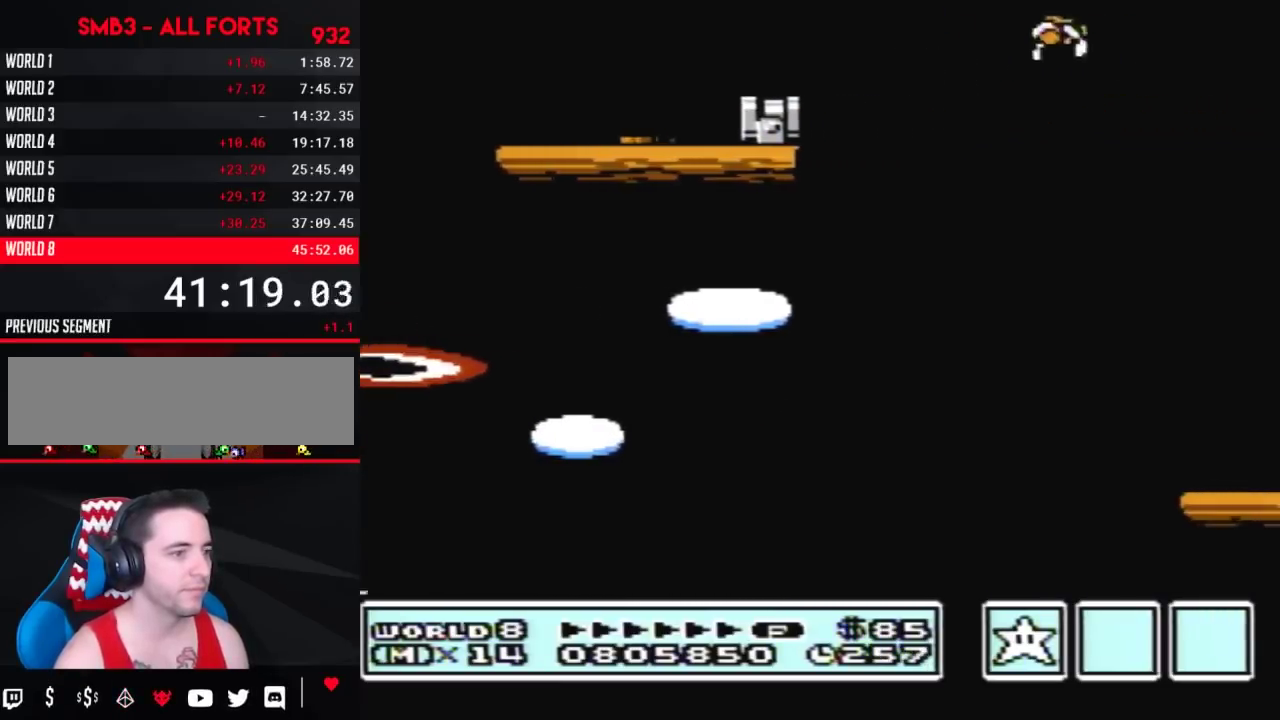
{"buttons": ["A", "B"], "events": [[167, "A", "down"], [300, "DPAD_RIGHT", "up"]]}